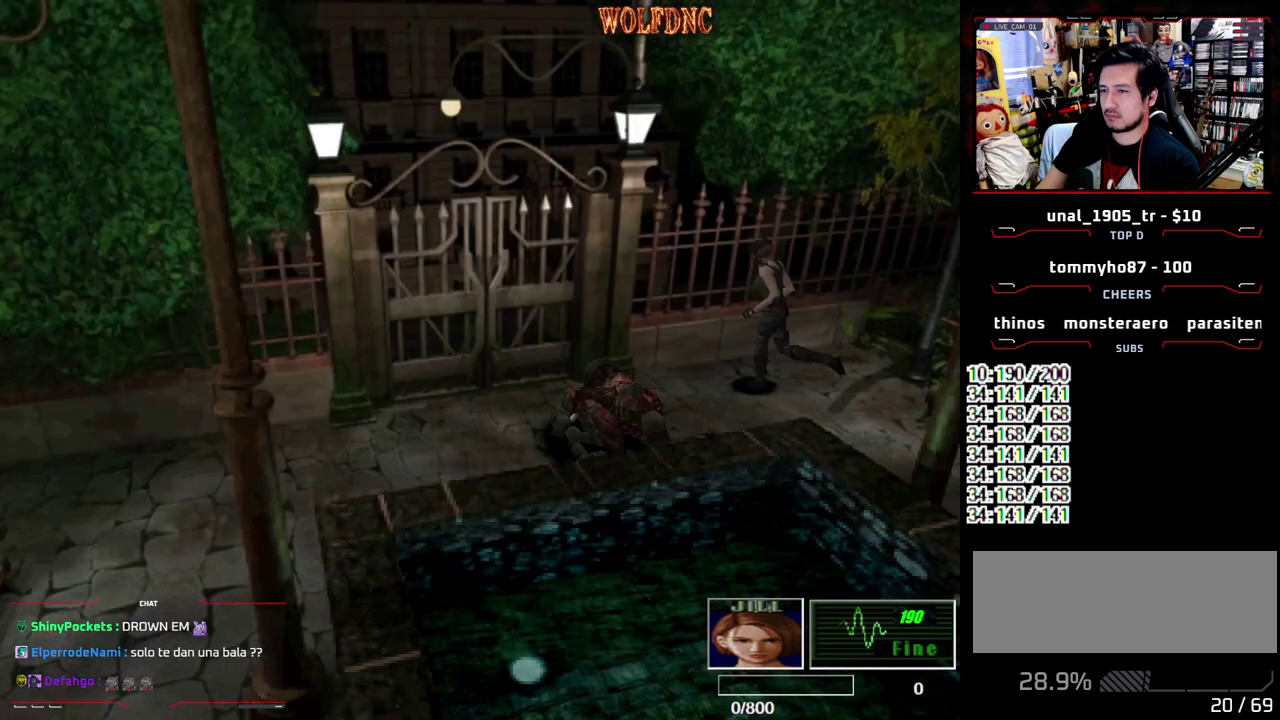
Gameplay with a controller (PlayStation layout); each line is a JSON object with the inputs held at the frame after it. "events" lists button and stick changes between this image and that frame as [ms after this image, input, new state], when the widget could be followed in between. Not read: L3 R3.
{"buttons": ["SQUARE", "DPAD_UP", "DPAD_LEFT"], "events": []}
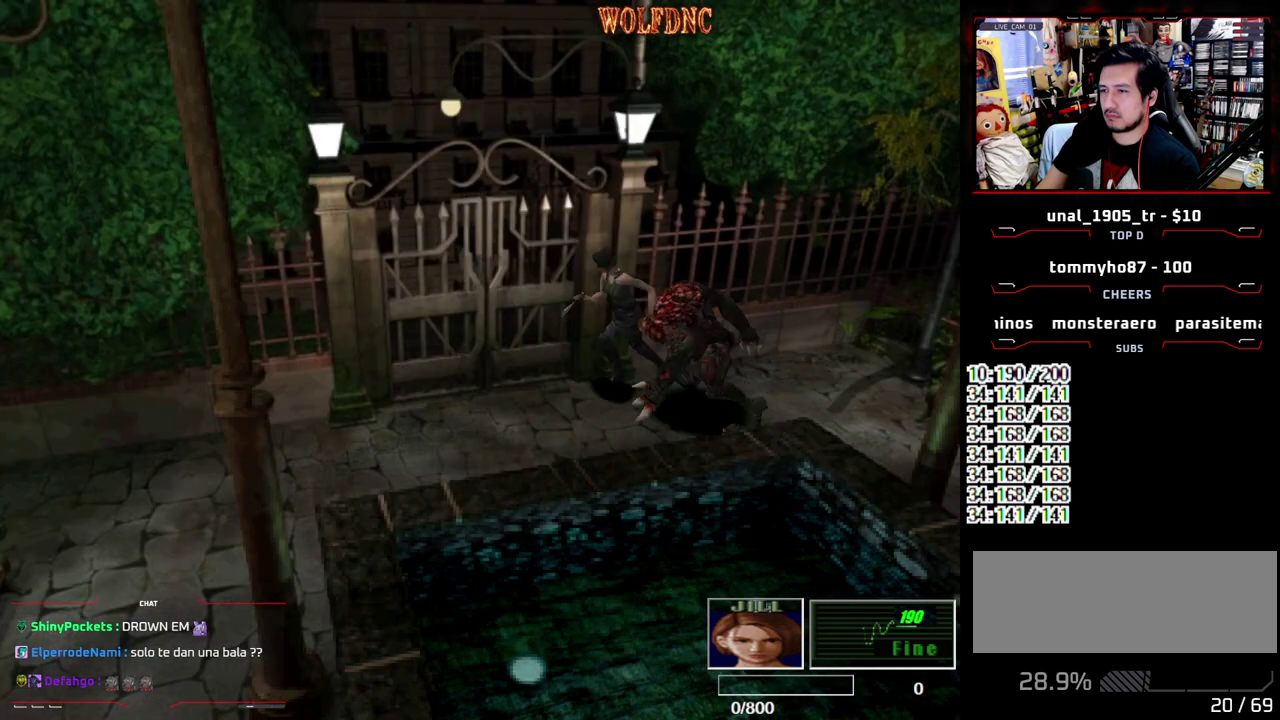
{"buttons": ["SQUARE", "DPAD_UP"], "events": [[100, "DPAD_LEFT", "up"]]}
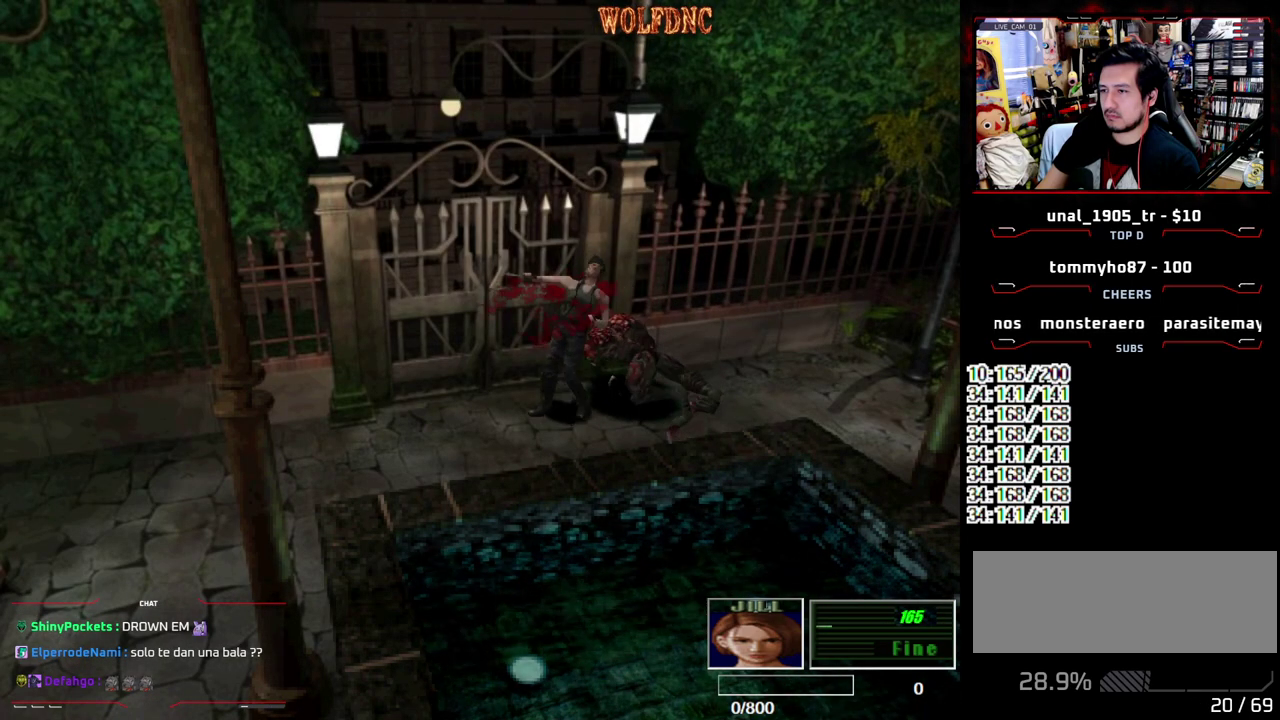
{"buttons": ["SQUARE", "DPAD_UP"], "events": []}
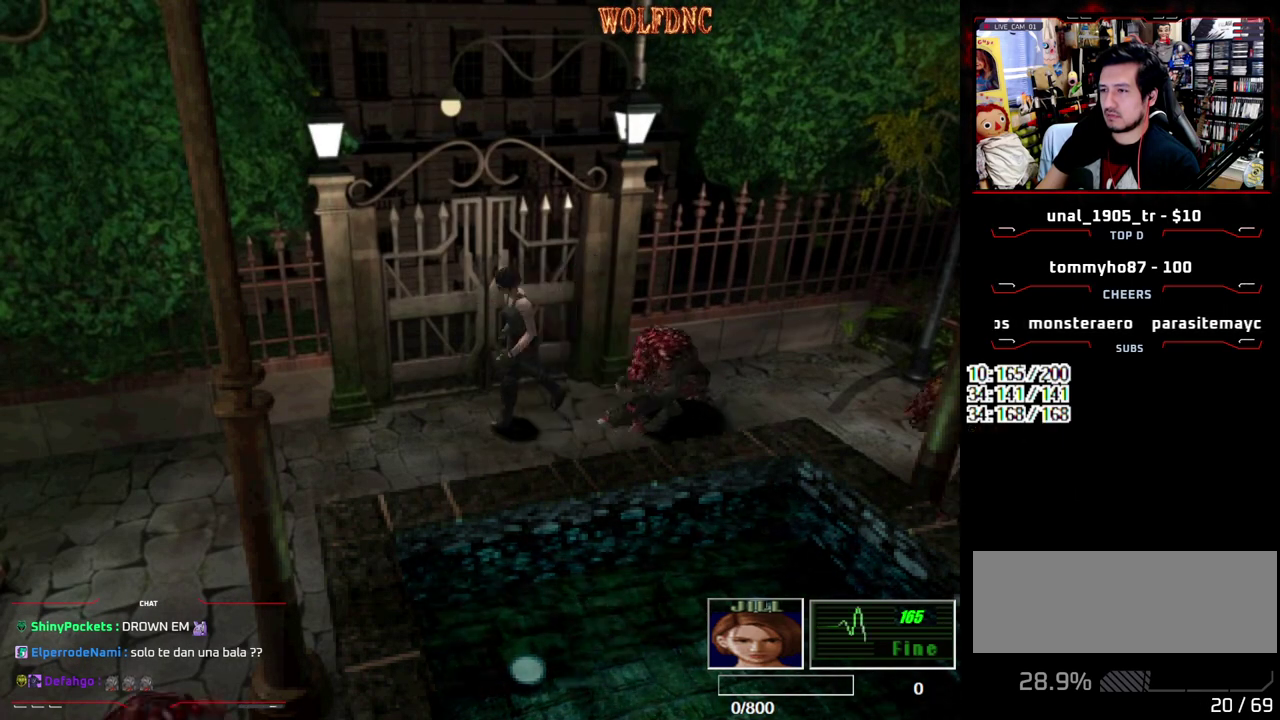
{"buttons": ["SQUARE", "DPAD_UP", "DPAD_LEFT"], "events": [[467, "DPAD_LEFT", "down"]]}
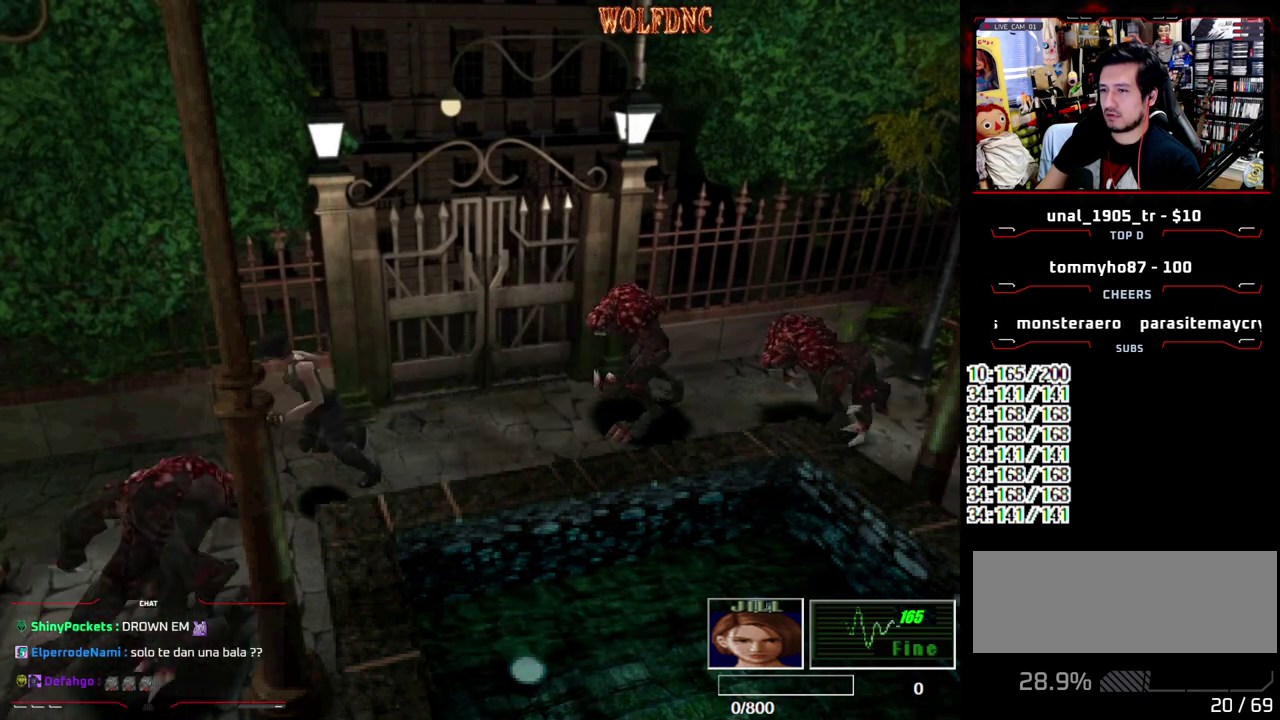
{"buttons": ["SQUARE", "DPAD_UP"], "events": [[50, "DPAD_LEFT", "up"], [100, "DPAD_LEFT", "down"], [333, "DPAD_LEFT", "up"]]}
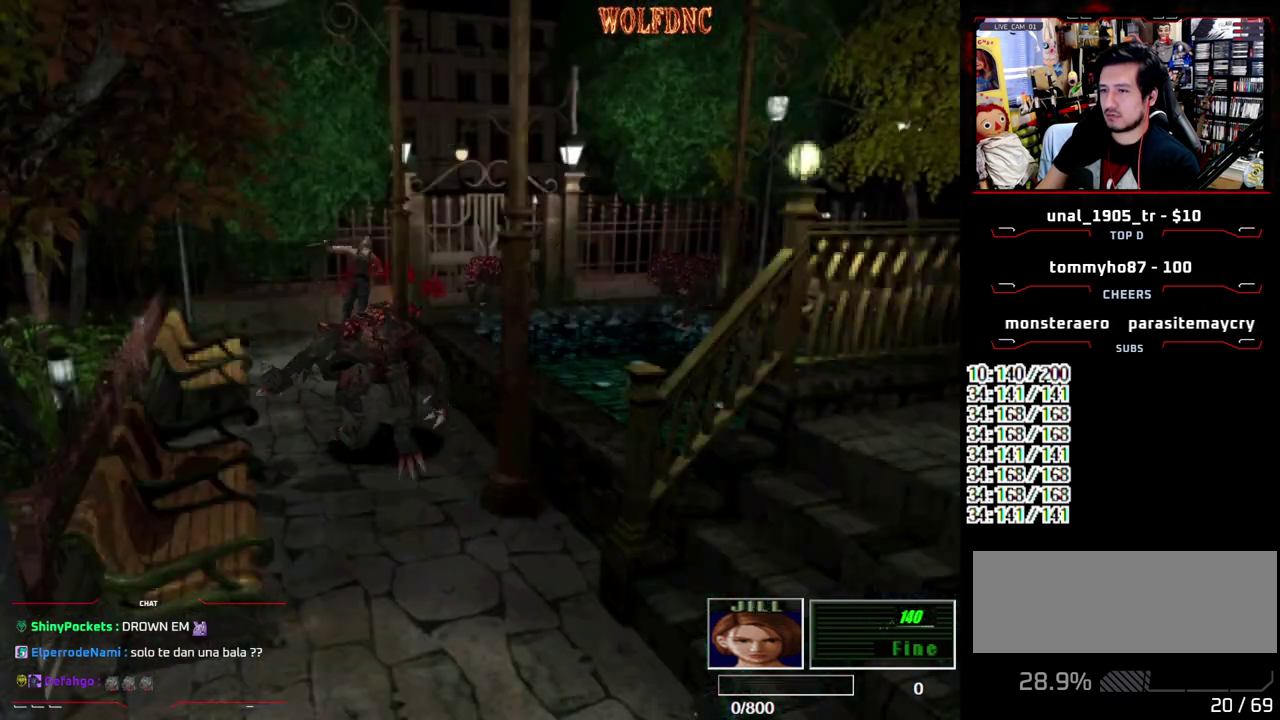
{"buttons": ["SQUARE", "DPAD_UP", "DPAD_LEFT"], "events": [[300, "DPAD_LEFT", "down"], [400, "DPAD_LEFT", "up"], [500, "DPAD_LEFT", "down"]]}
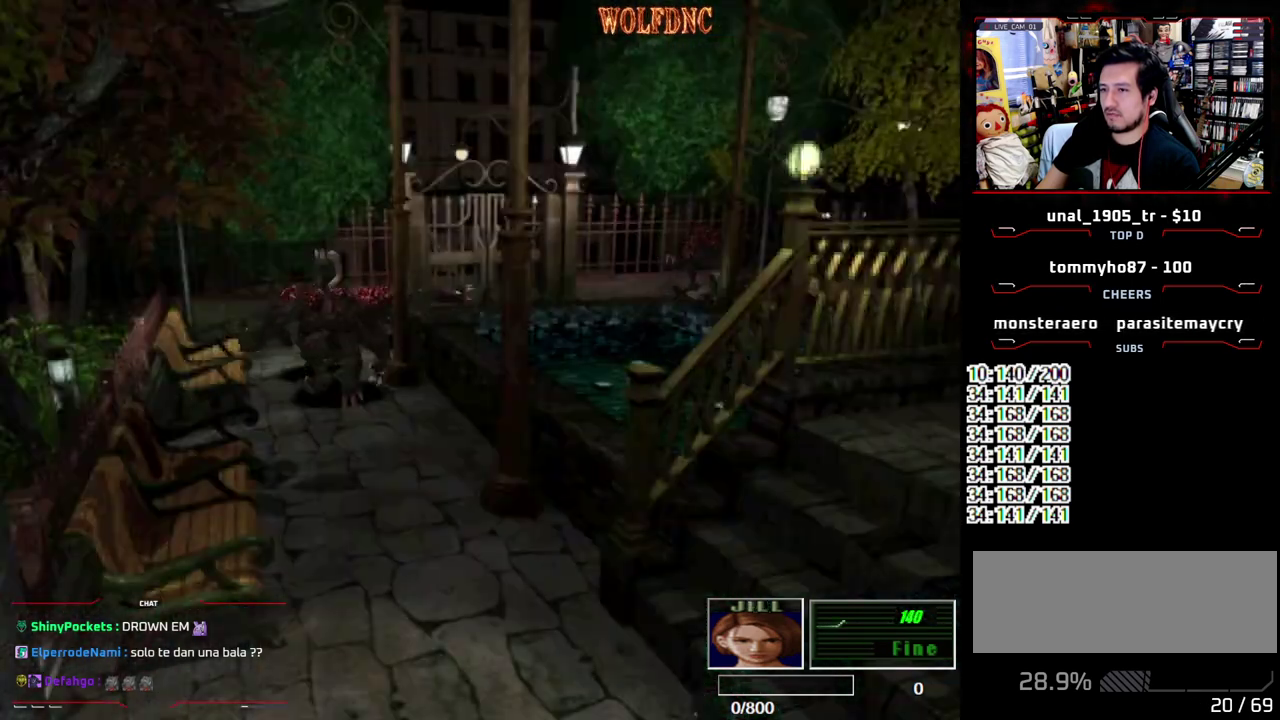
{"buttons": ["SQUARE", "DPAD_UP", "DPAD_LEFT"], "events": []}
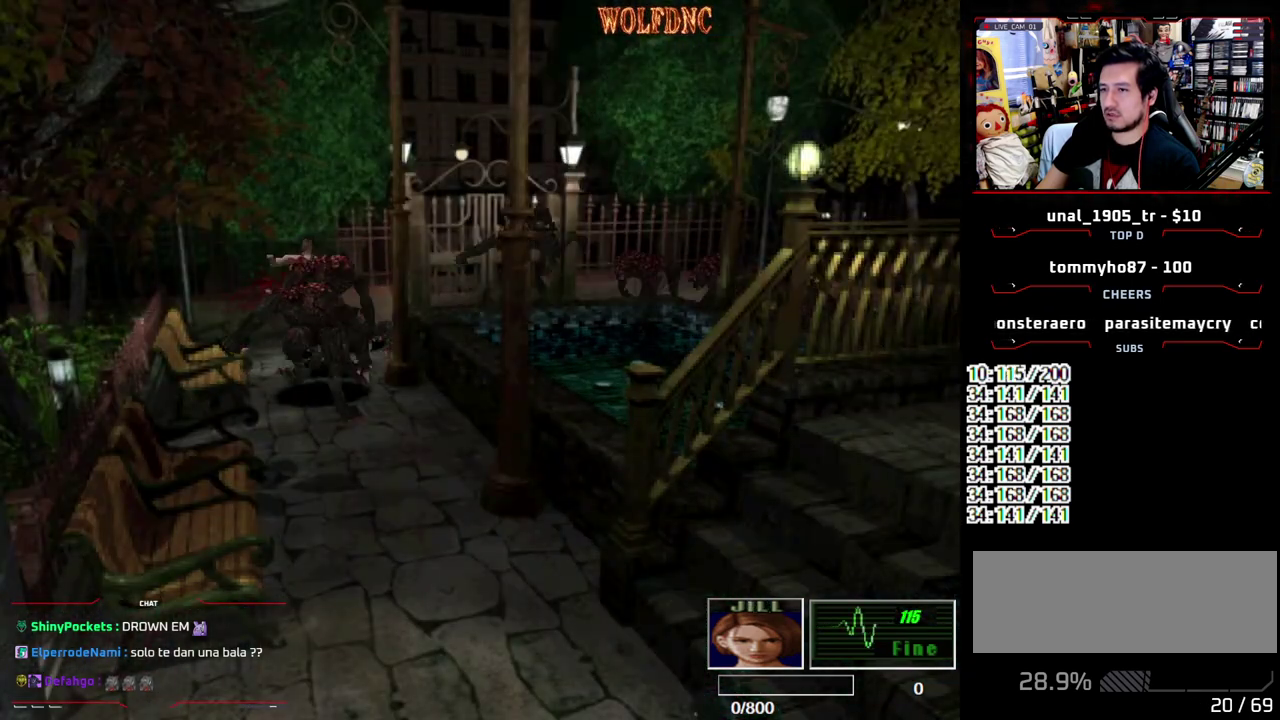
{"buttons": ["SQUARE", "DPAD_UP", "DPAD_LEFT"], "events": [[150, "DPAD_LEFT", "up"], [250, "DPAD_LEFT", "down"]]}
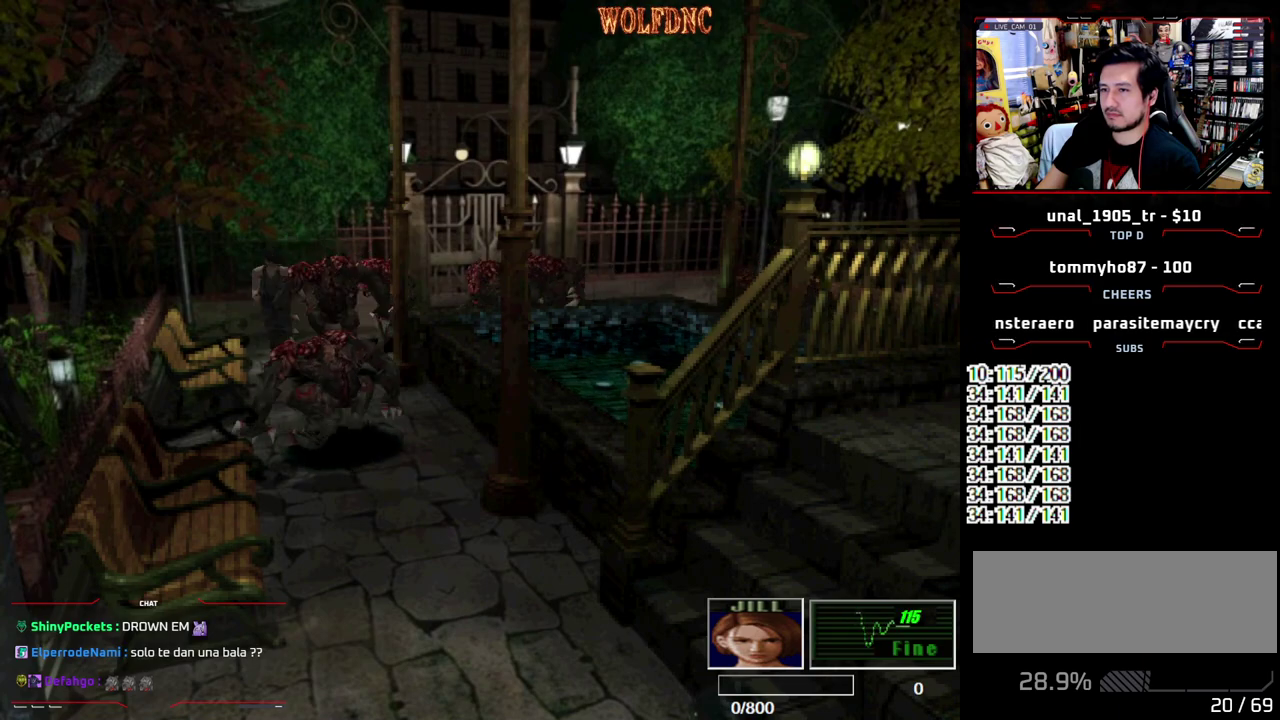
{"buttons": ["SQUARE", "DPAD_UP"], "events": [[117, "DPAD_LEFT", "up"], [300, "DPAD_LEFT", "down"], [500, "DPAD_LEFT", "up"]]}
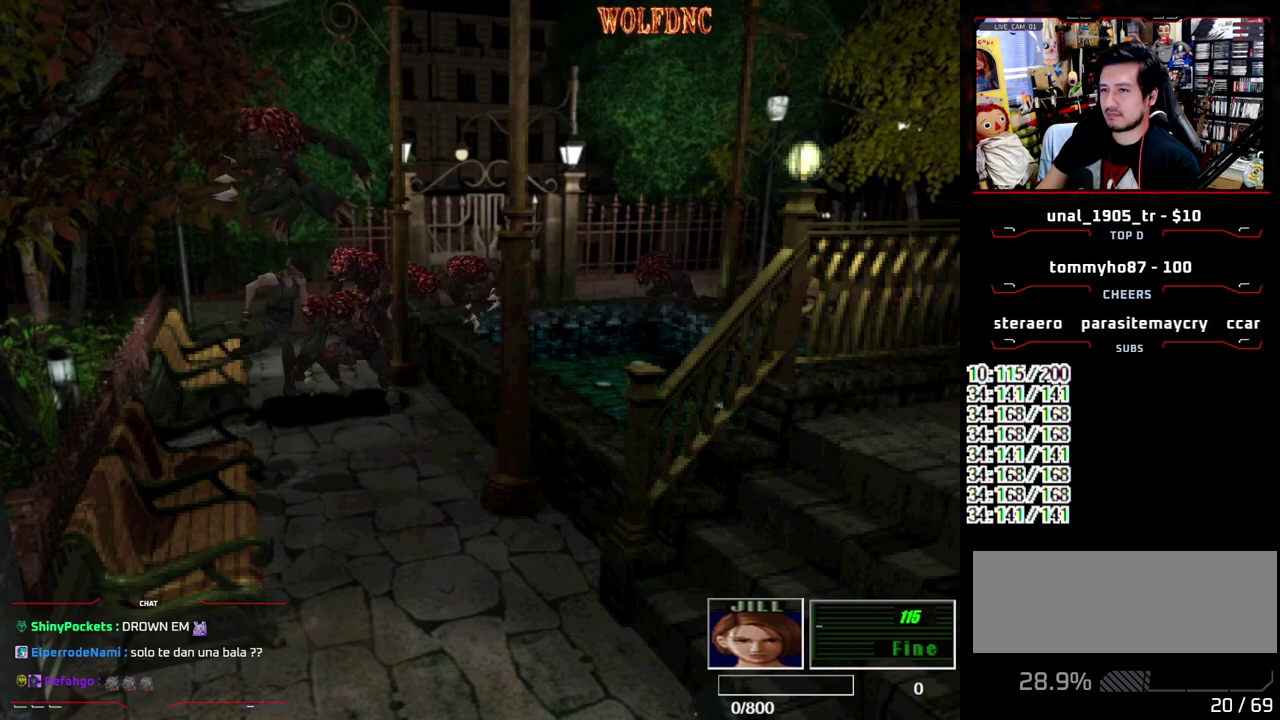
{"buttons": ["SQUARE", "DPAD_UP", "DPAD_RIGHT"], "events": [[267, "DPAD_RIGHT", "down"]]}
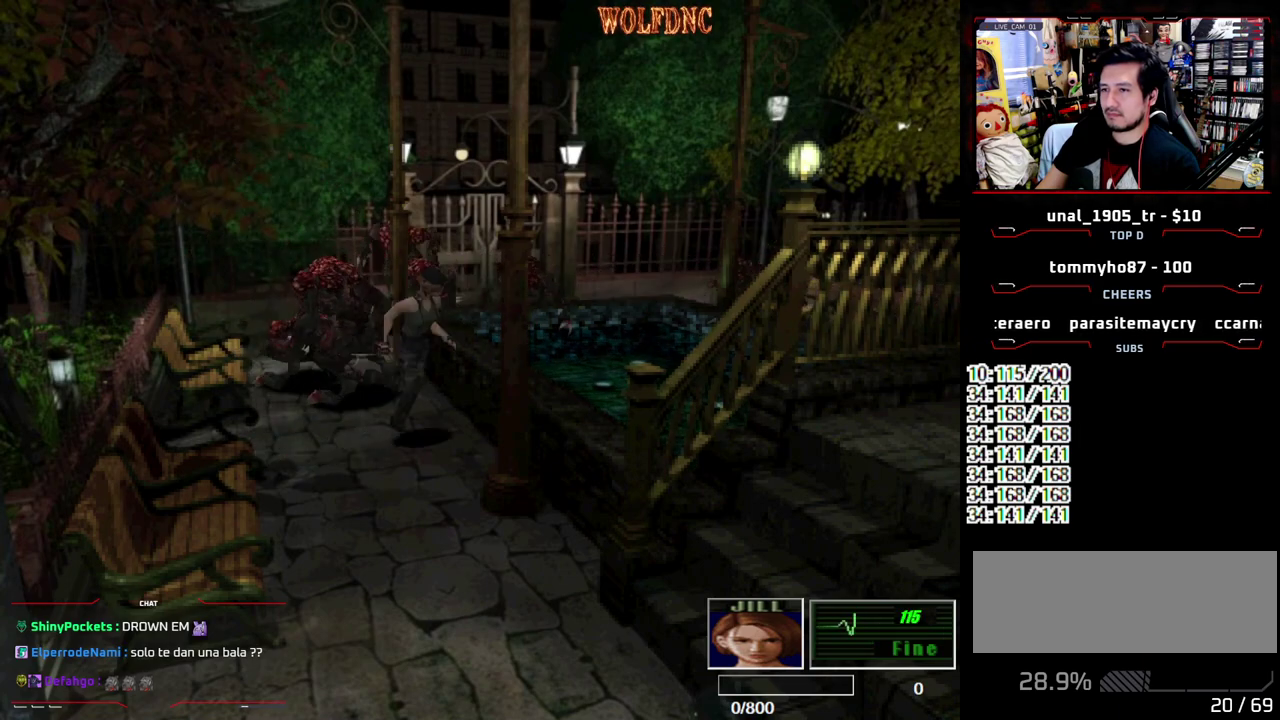
{"buttons": ["SQUARE", "DPAD_UP"], "events": [[283, "DPAD_RIGHT", "up"], [333, "DPAD_LEFT", "down"], [483, "DPAD_LEFT", "up"]]}
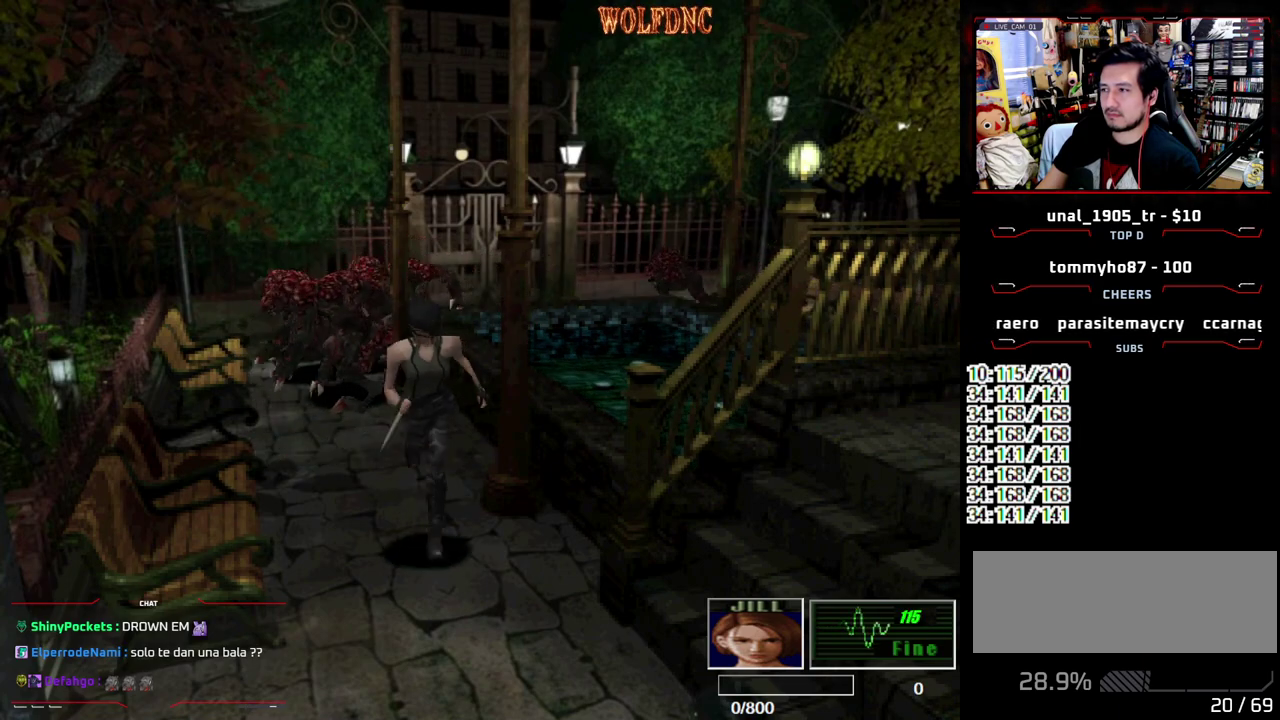
{"buttons": ["SQUARE", "DPAD_UP"], "events": [[67, "DPAD_RIGHT", "down"], [217, "DPAD_RIGHT", "up"], [350, "DPAD_RIGHT", "down"], [450, "DPAD_RIGHT", "up"]]}
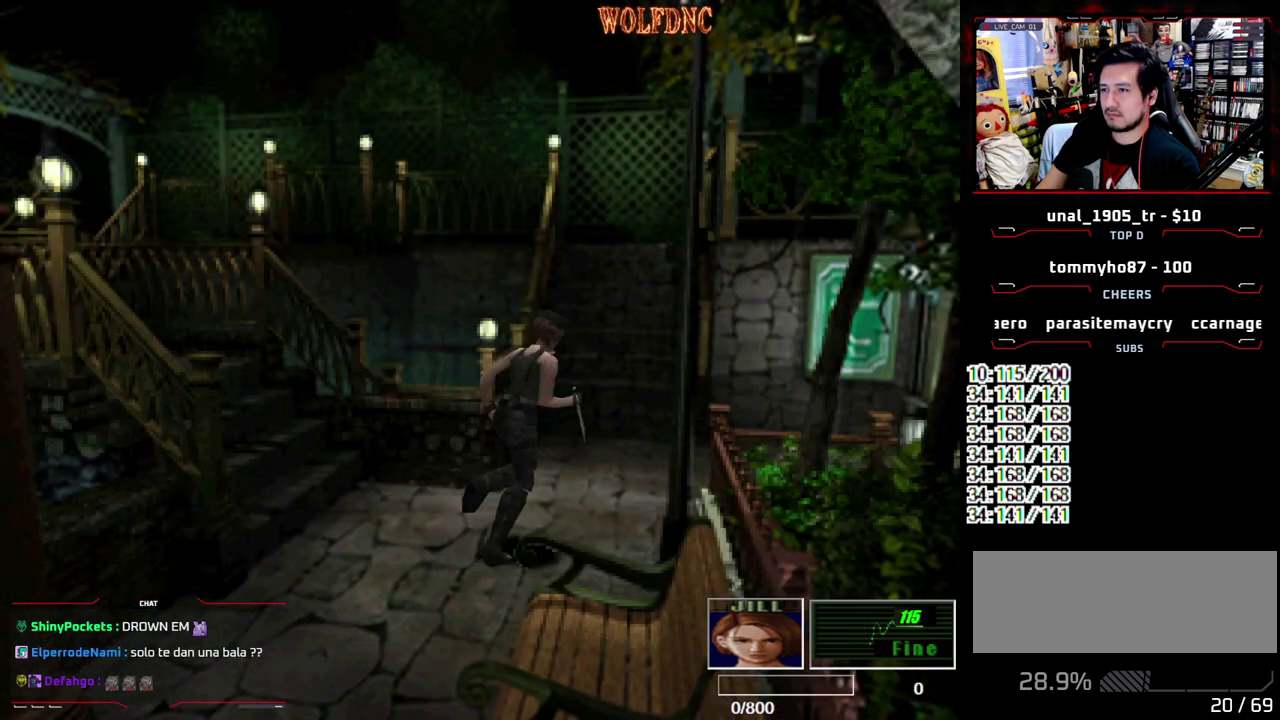
{"buttons": ["SQUARE", "DPAD_UP", "DPAD_RIGHT"], "events": [[317, "DPAD_RIGHT", "down"]]}
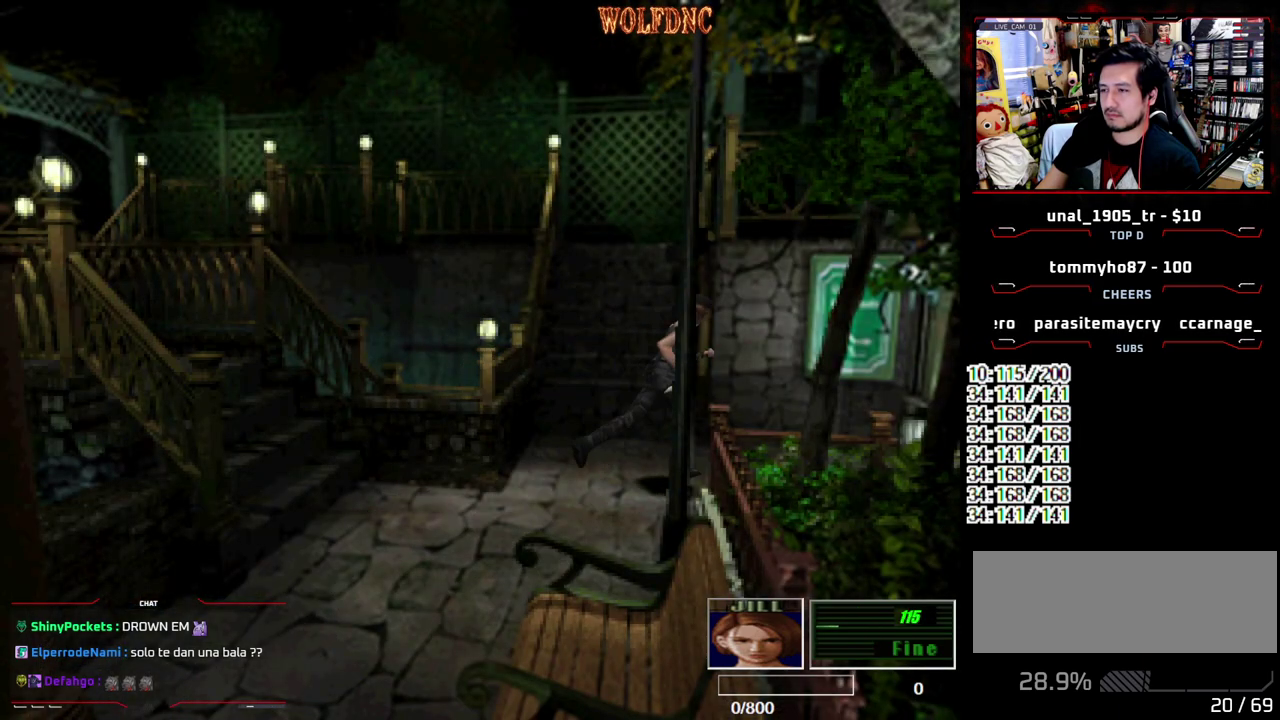
{"buttons": ["CROSS", "SQUARE", "DPAD_UP"], "events": [[250, "DPAD_RIGHT", "up"], [333, "CROSS", "down"]]}
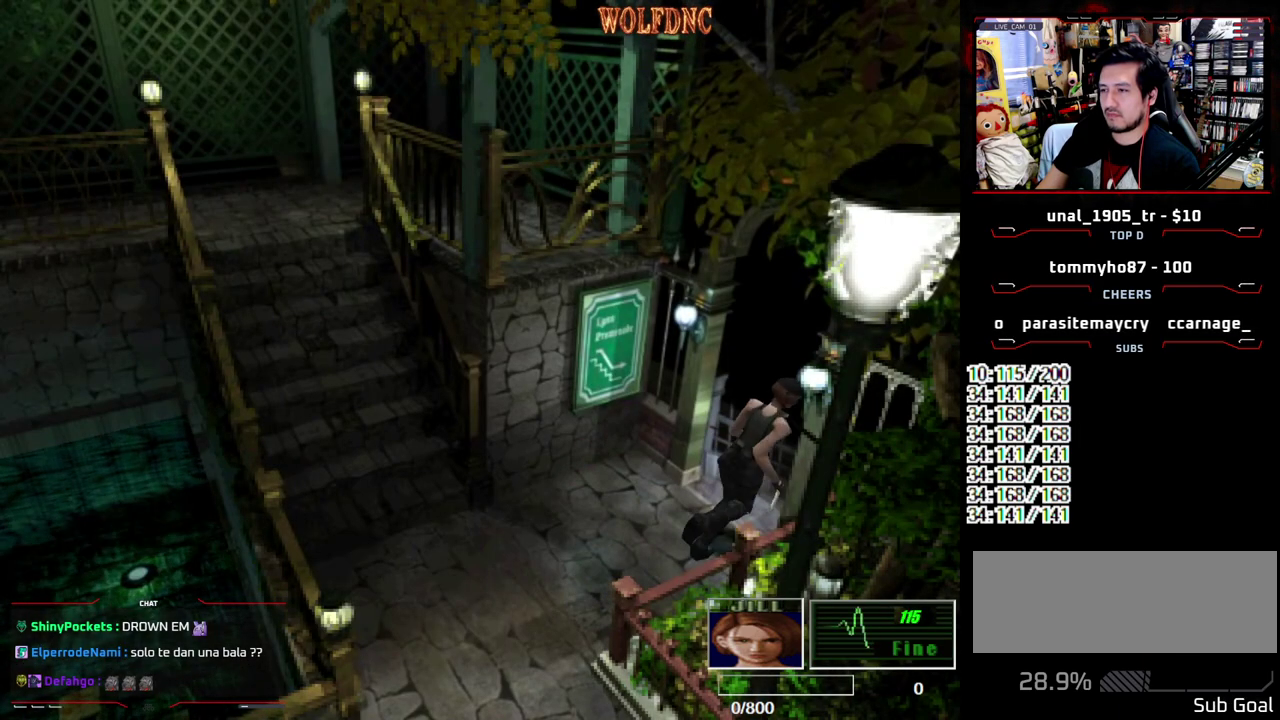
{"buttons": [], "events": [[17, "DPAD_LEFT", "down"], [117, "DPAD_LEFT", "up"], [400, "SQUARE", "up"], [450, "CROSS", "up"], [450, "DPAD_UP", "up"]]}
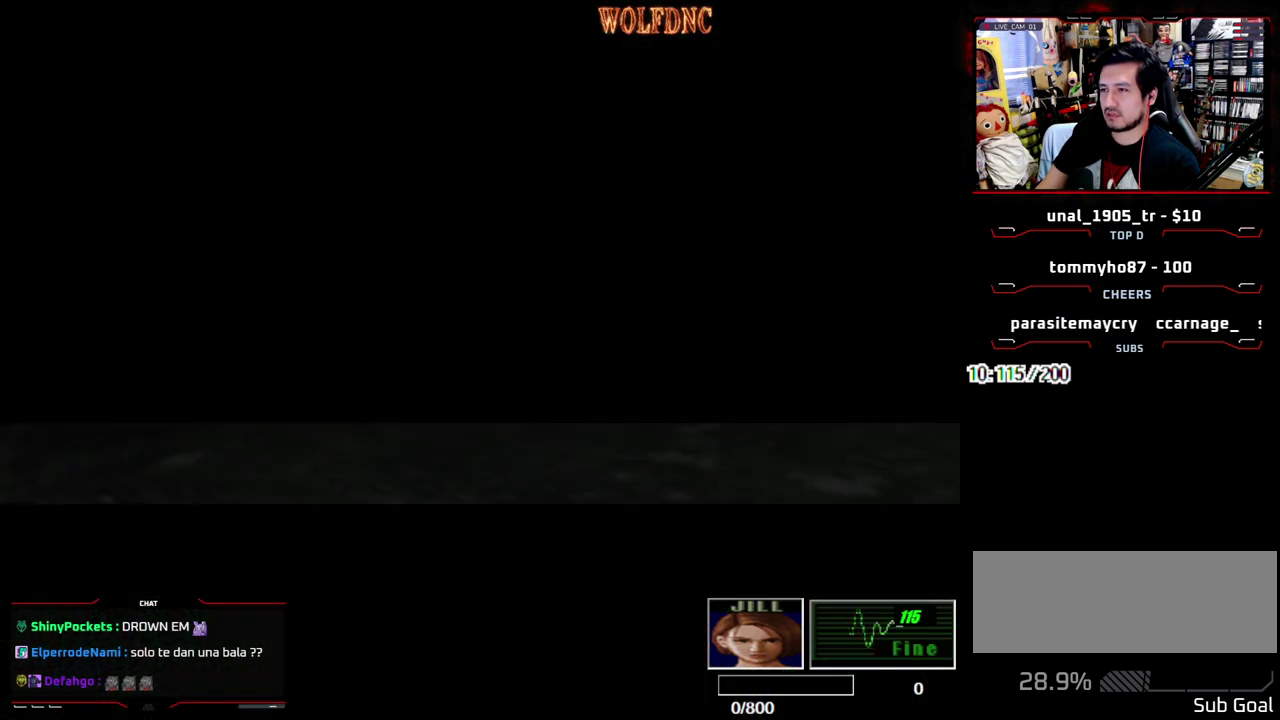
{"buttons": [], "events": []}
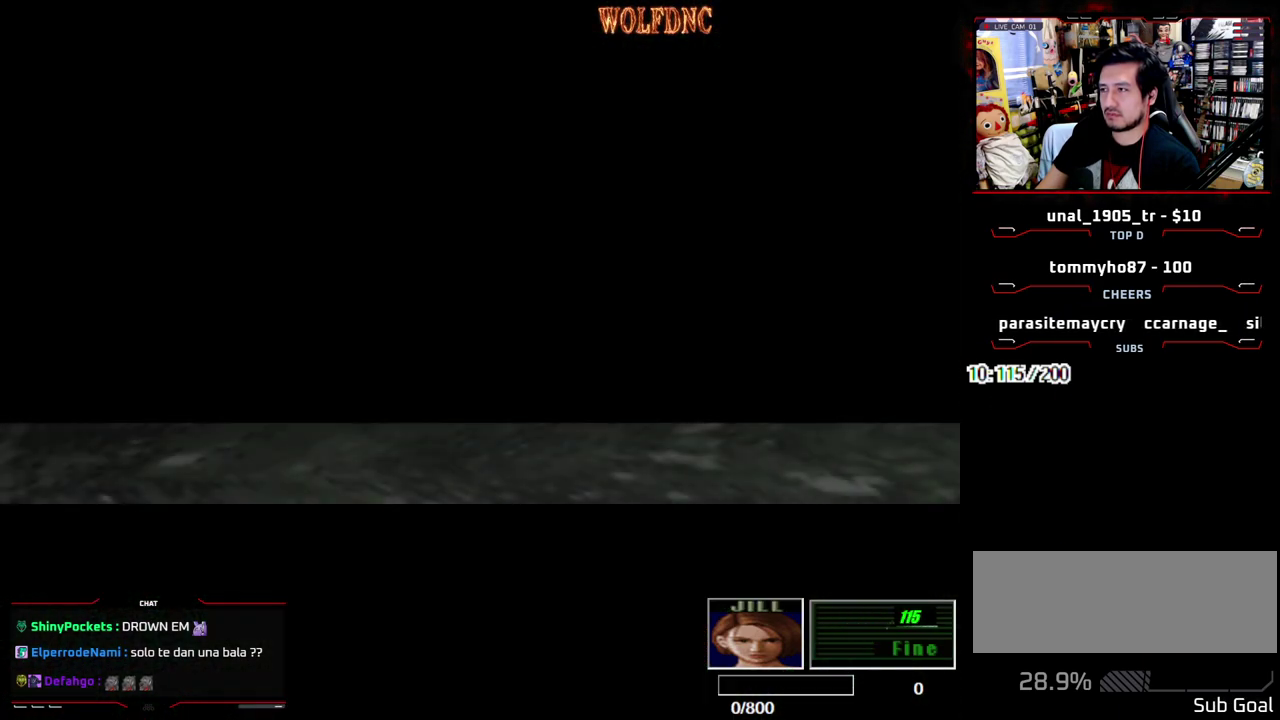
{"buttons": [], "events": [[283, "SELECT", "down"], [333, "SELECT", "up"], [383, "CIRCLE", "down"], [483, "CIRCLE", "up"]]}
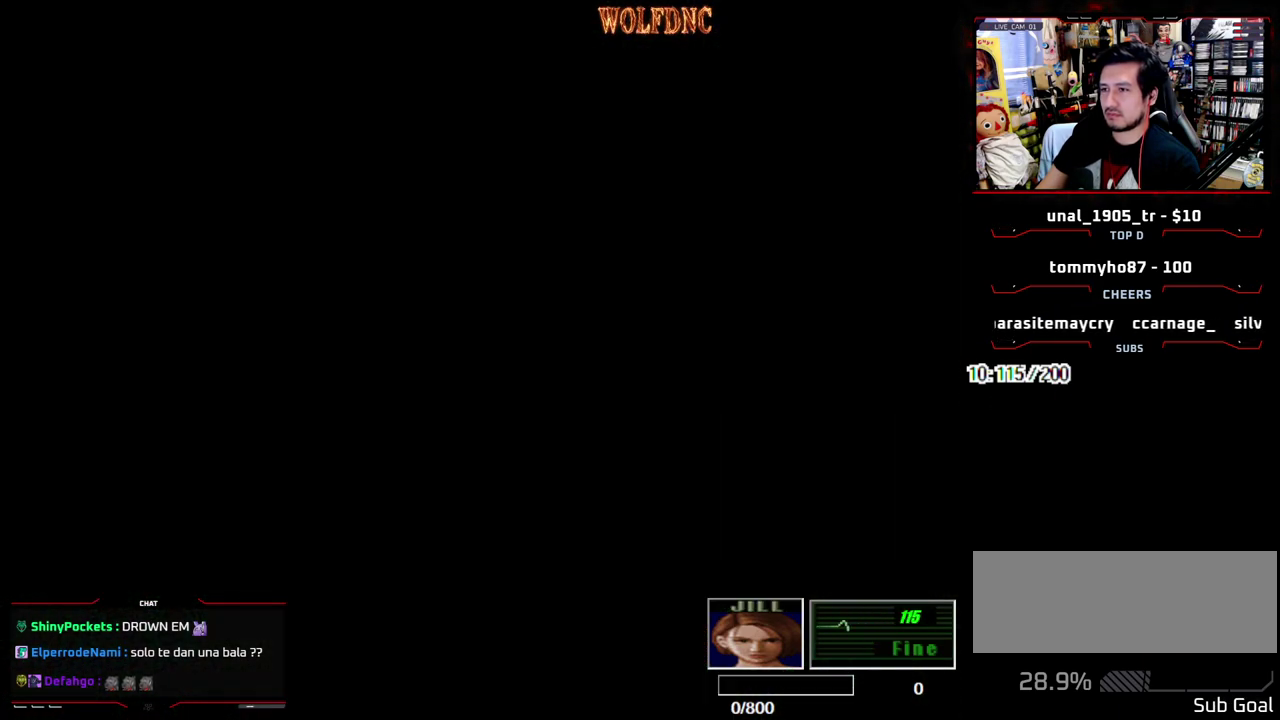
{"buttons": [], "events": [[17, "CIRCLE", "down"], [67, "CIRCLE", "up"], [117, "CIRCLE", "down"], [217, "CIRCLE", "up"], [267, "CIRCLE", "down"], [300, "CIRCLE", "up"], [350, "CIRCLE", "down"], [450, "CIRCLE", "up"]]}
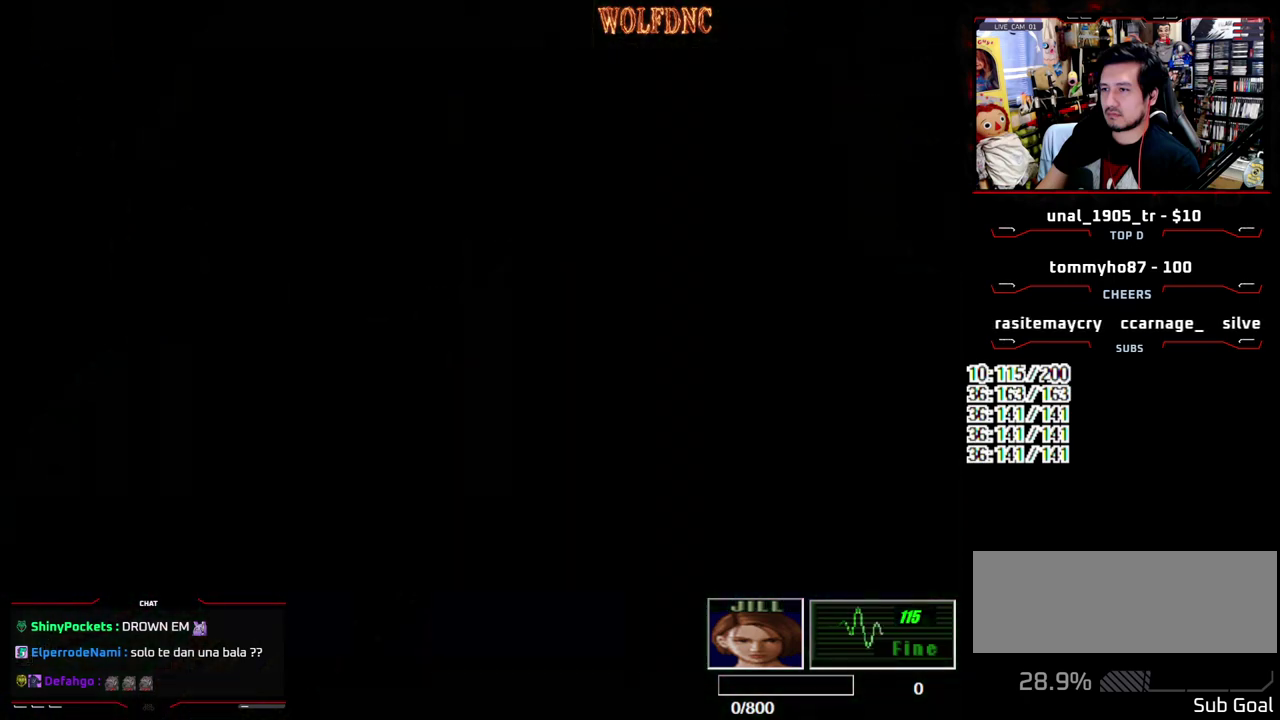
{"buttons": [], "events": []}
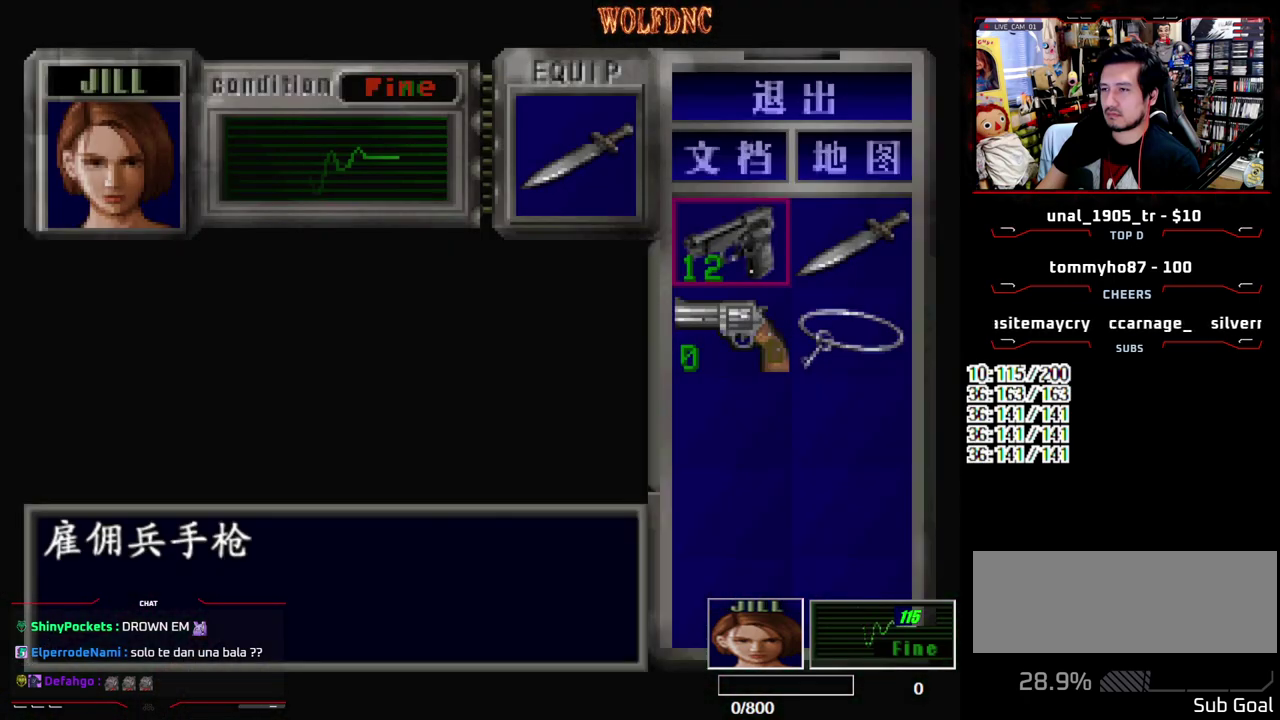
{"buttons": ["SQUARE", "DPAD_UP"], "events": [[100, "CIRCLE", "down"], [200, "CIRCLE", "up"], [250, "DPAD_UP", "down"], [250, "SQUARE", "down"]]}
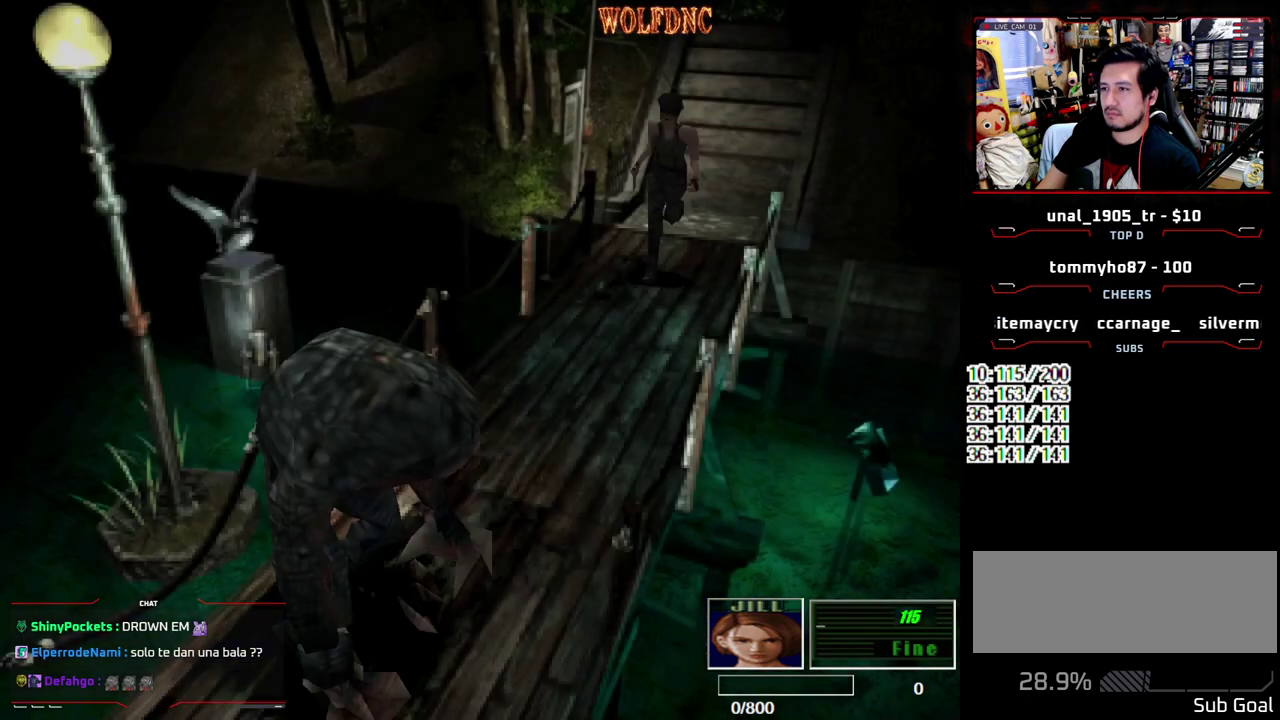
{"buttons": ["SQUARE", "DPAD_UP", "DPAD_RIGHT"], "events": [[500, "DPAD_RIGHT", "down"]]}
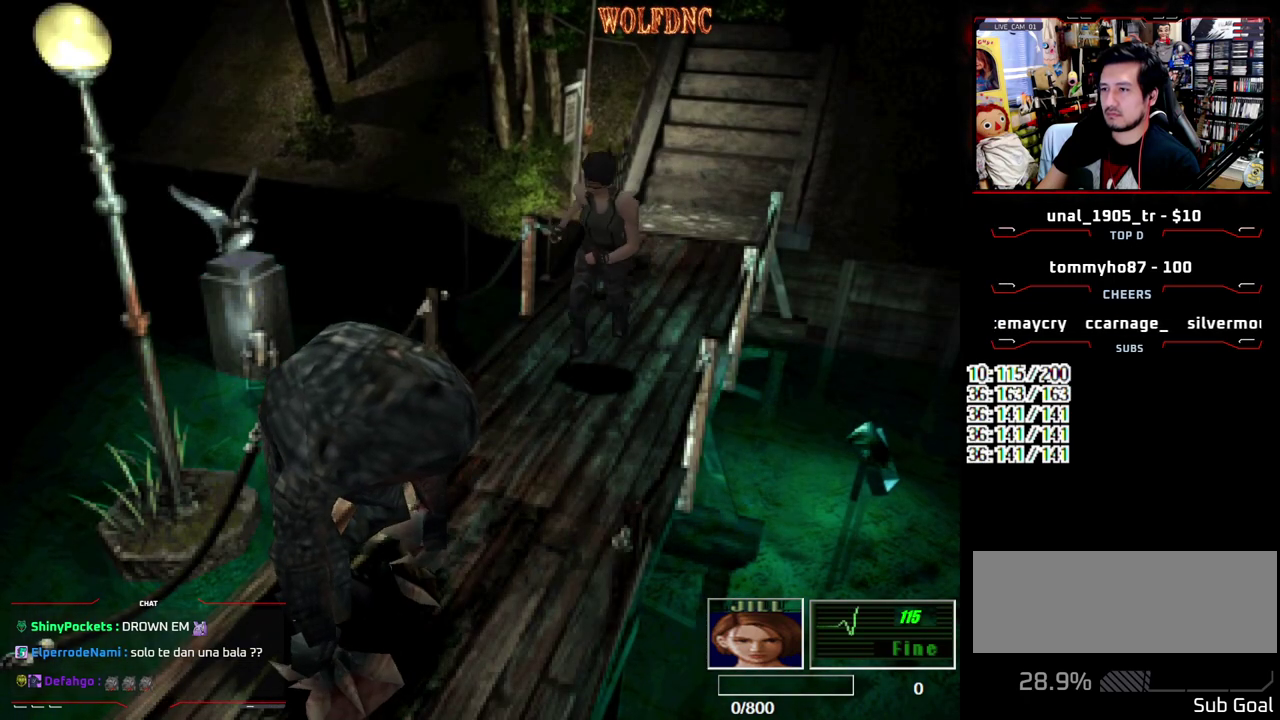
{"buttons": ["SQUARE", "DPAD_UP", "DPAD_LEFT"], "events": [[183, "DPAD_RIGHT", "up"], [467, "DPAD_LEFT", "down"]]}
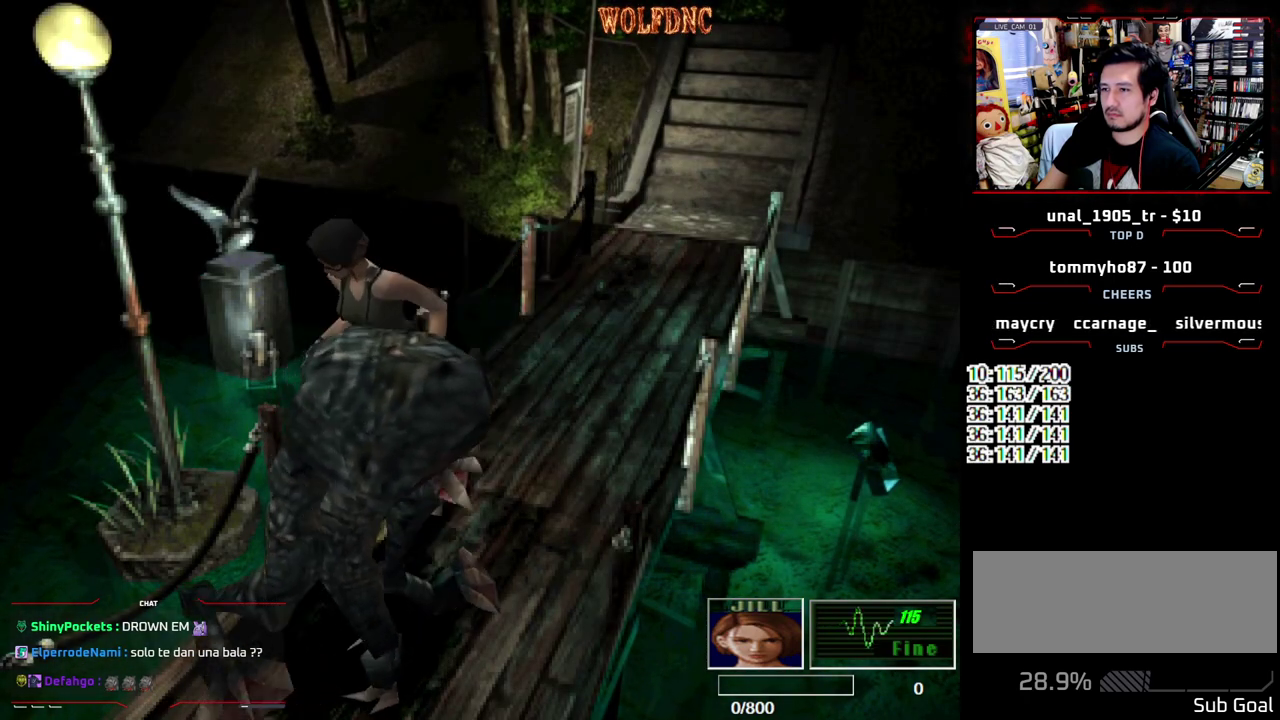
{"buttons": ["SQUARE", "DPAD_UP"], "events": [[50, "DPAD_LEFT", "up"], [150, "DPAD_LEFT", "down"], [383, "DPAD_LEFT", "up"]]}
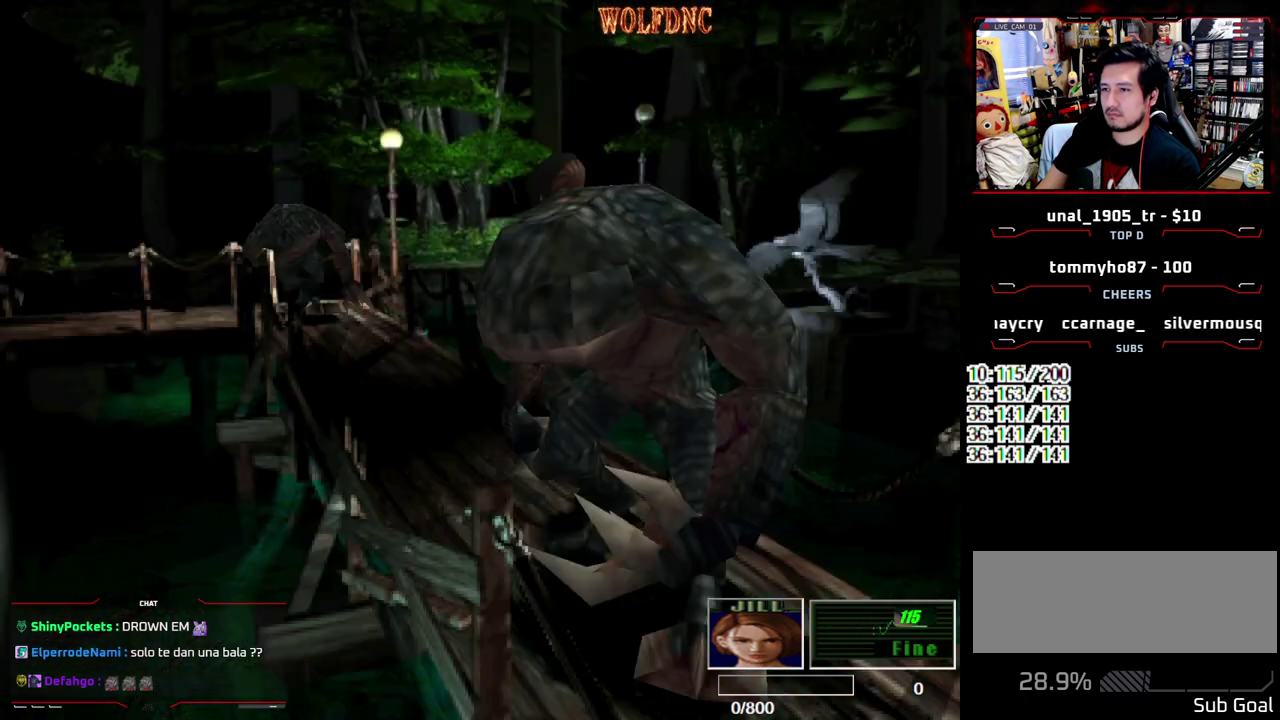
{"buttons": ["DPAD_UP", "DPAD_RIGHT"], "events": [[117, "DPAD_RIGHT", "down"], [217, "SQUARE", "up"], [250, "DPAD_RIGHT", "up"], [500, "DPAD_RIGHT", "down"]]}
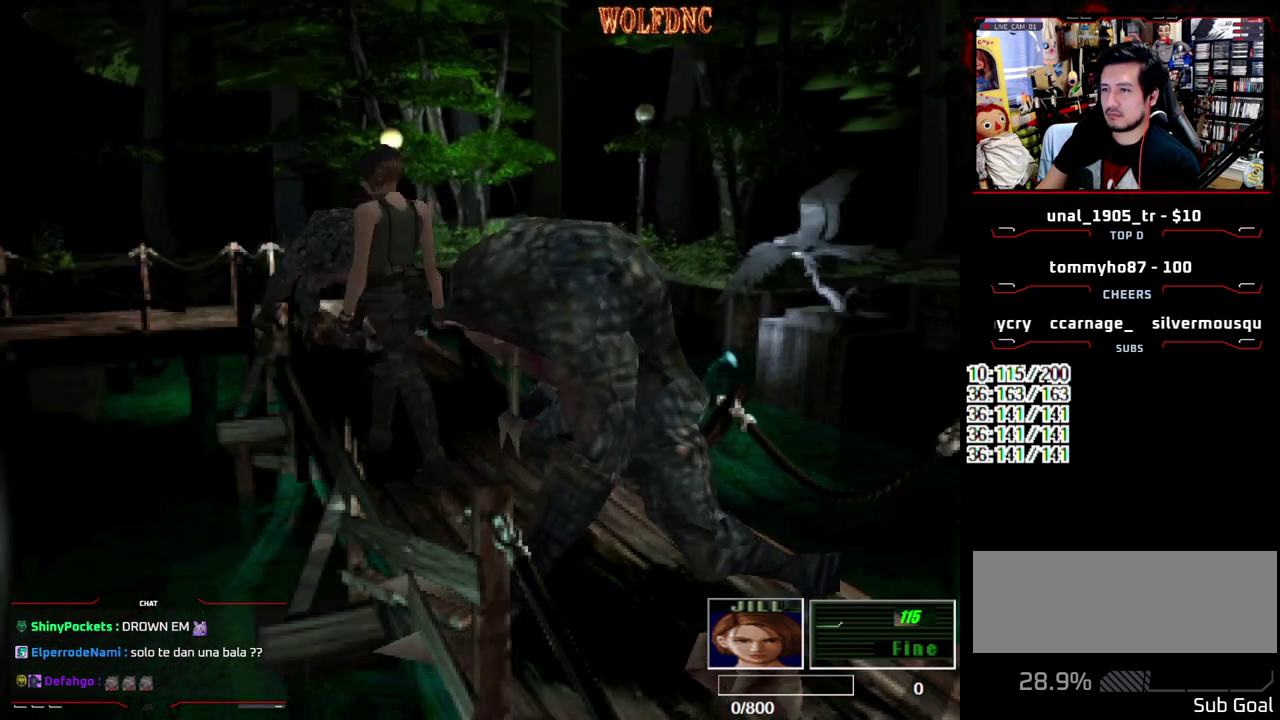
{"buttons": ["SQUARE", "DPAD_UP"], "events": [[83, "DPAD_RIGHT", "up"], [83, "SQUARE", "down"]]}
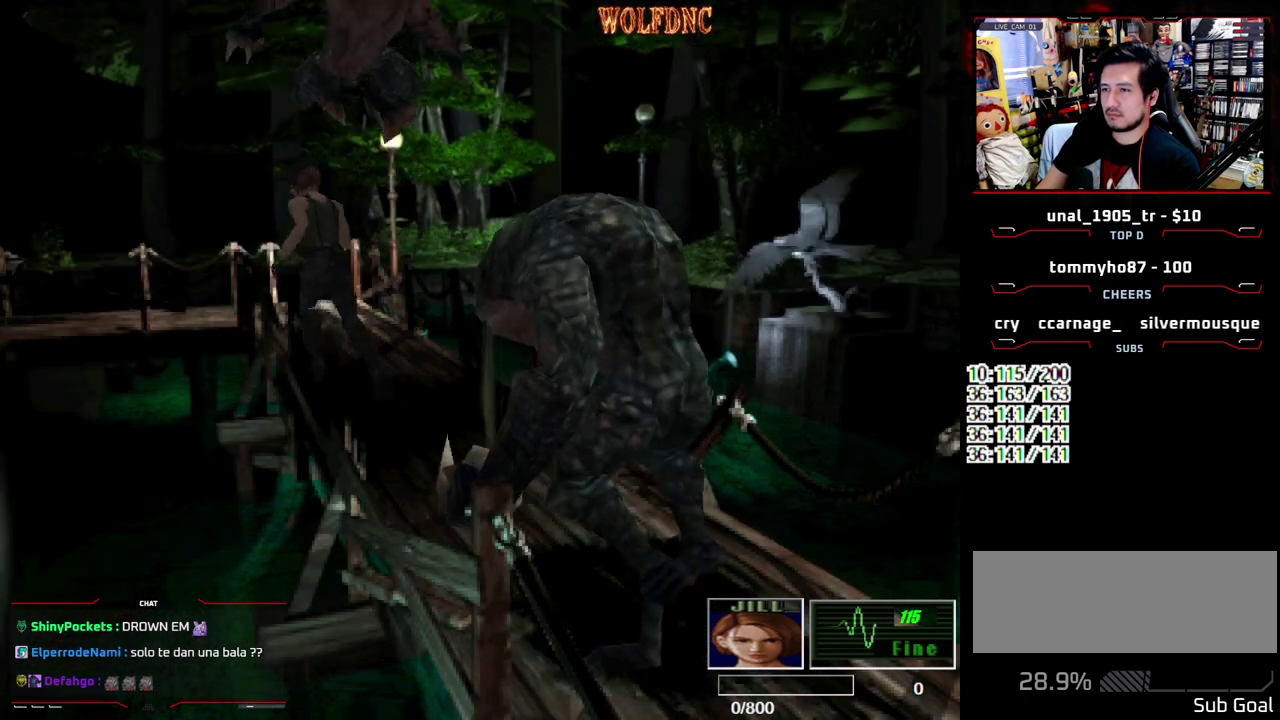
{"buttons": ["DPAD_UP"], "events": [[200, "DPAD_RIGHT", "down"], [250, "DPAD_RIGHT", "up"], [250, "SQUARE", "up"]]}